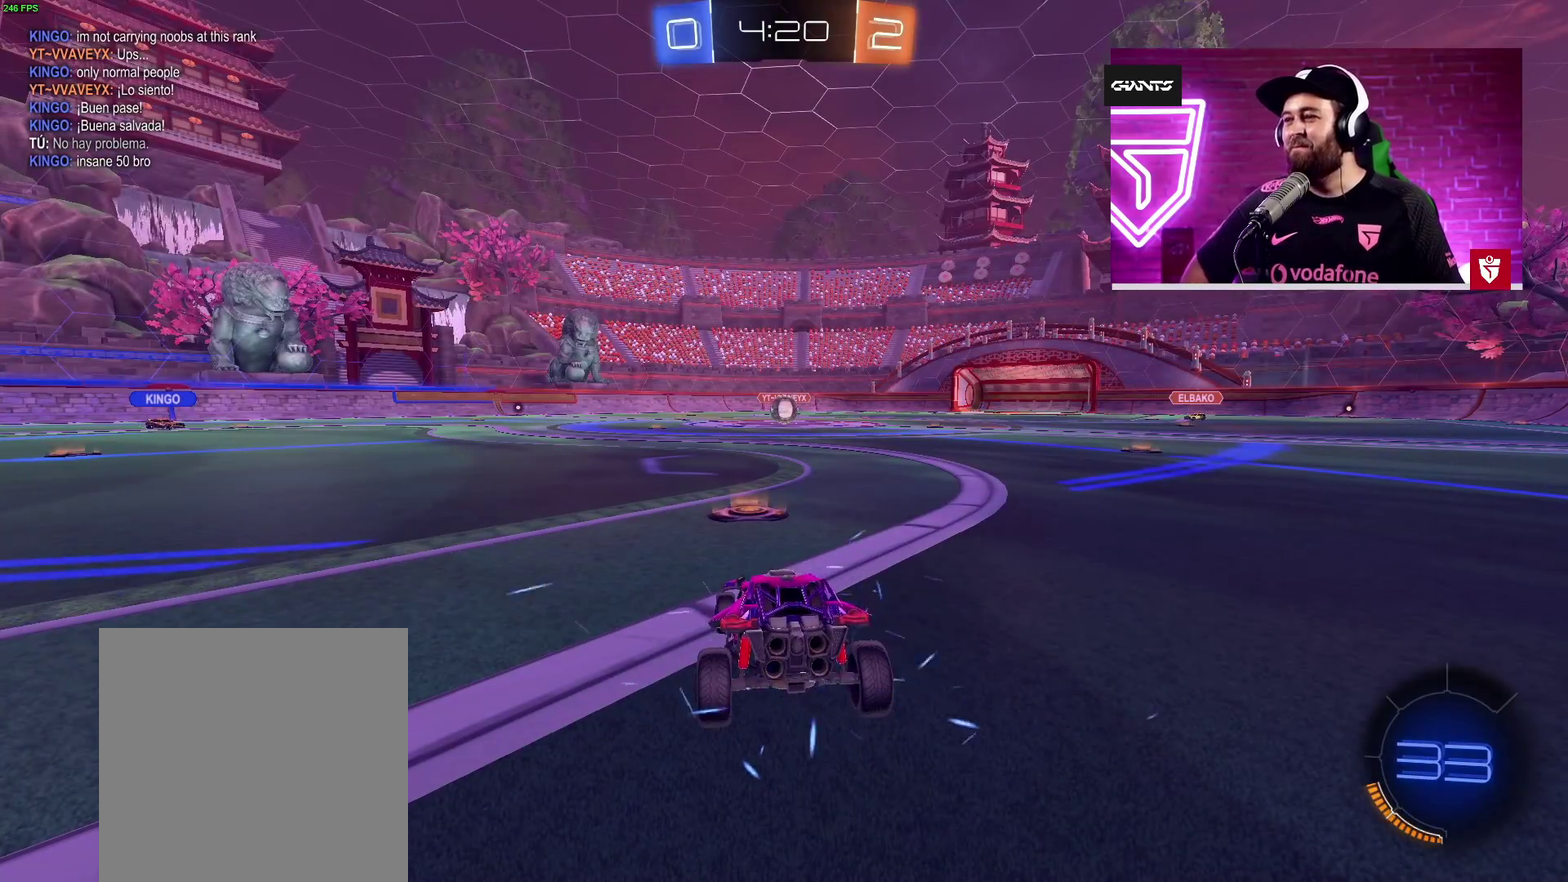
Gameplay with a controller (PlayStation layout); each line is a JSON object with the inputs held at the frame after it. "events" lists button and stick changes between this image and that frame as [ms after this image, input, new state], when the widget could be followed in between.
{"buttons": ["CROSS", "R2"], "left_stick": "center", "right_stick": "center", "events": [[450, "R2", "down"], [500, "CROSS", "down"]]}
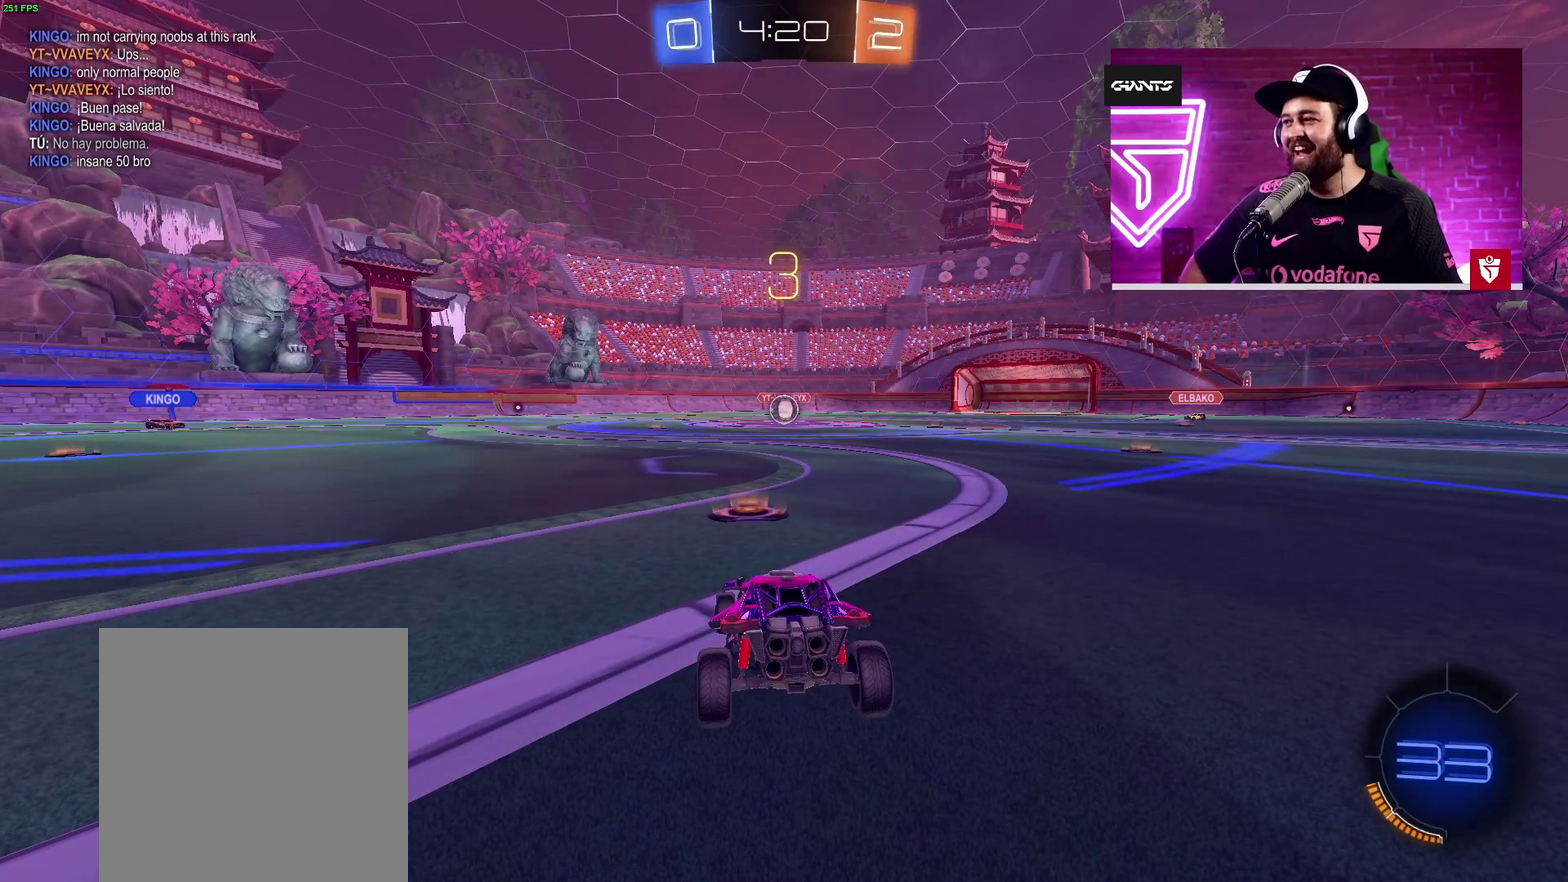
{"buttons": ["CROSS", "R2"], "left_stick": "center", "right_stick": "center", "events": []}
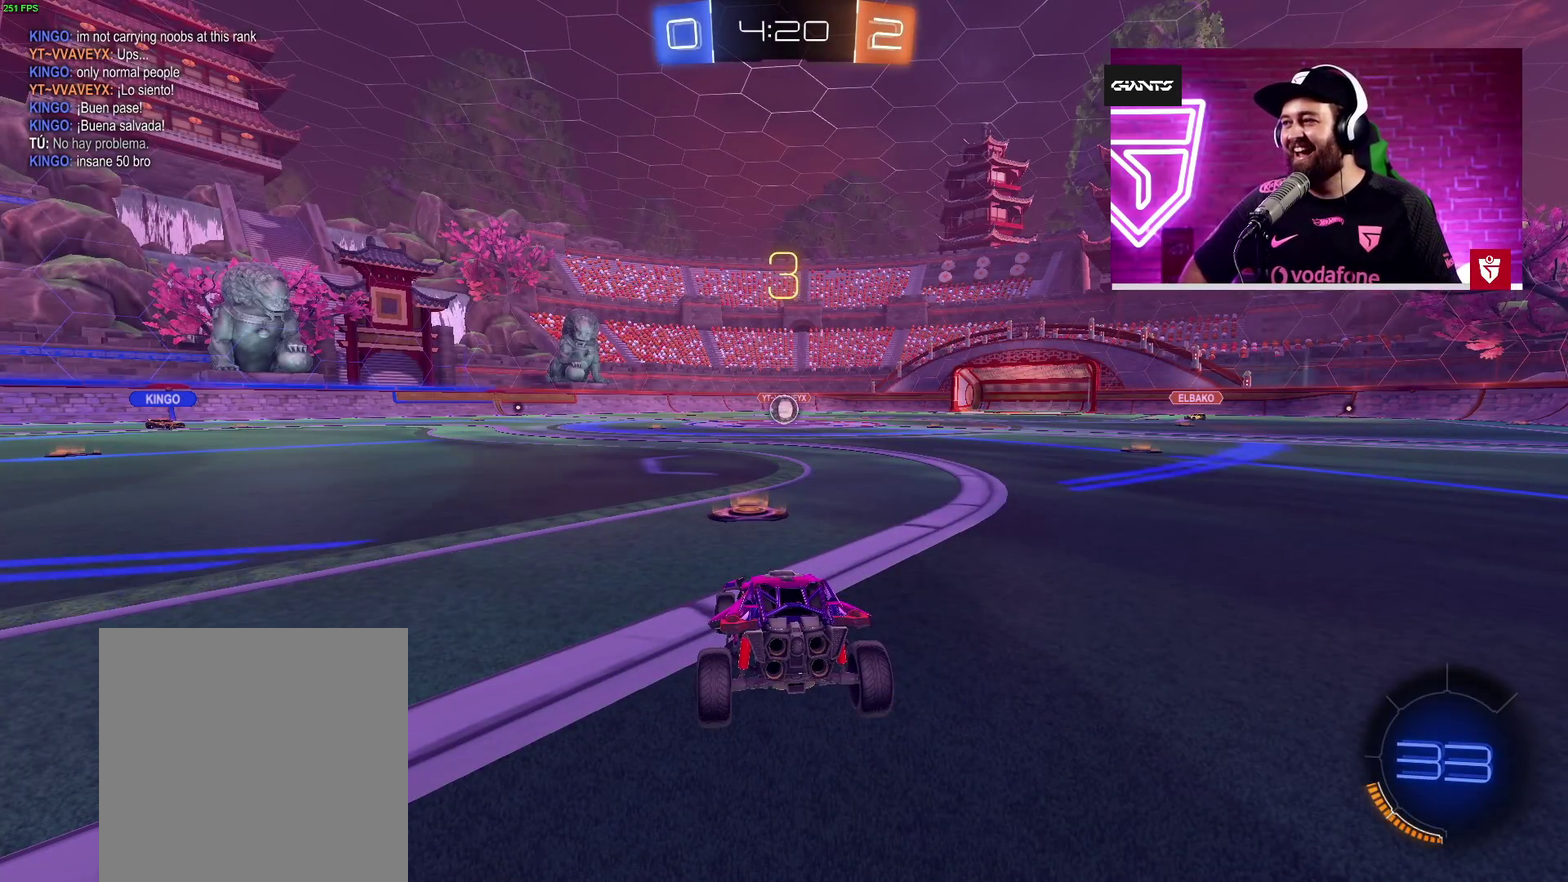
{"buttons": ["CROSS", "R2"], "left_stick": "center", "right_stick": "center", "events": []}
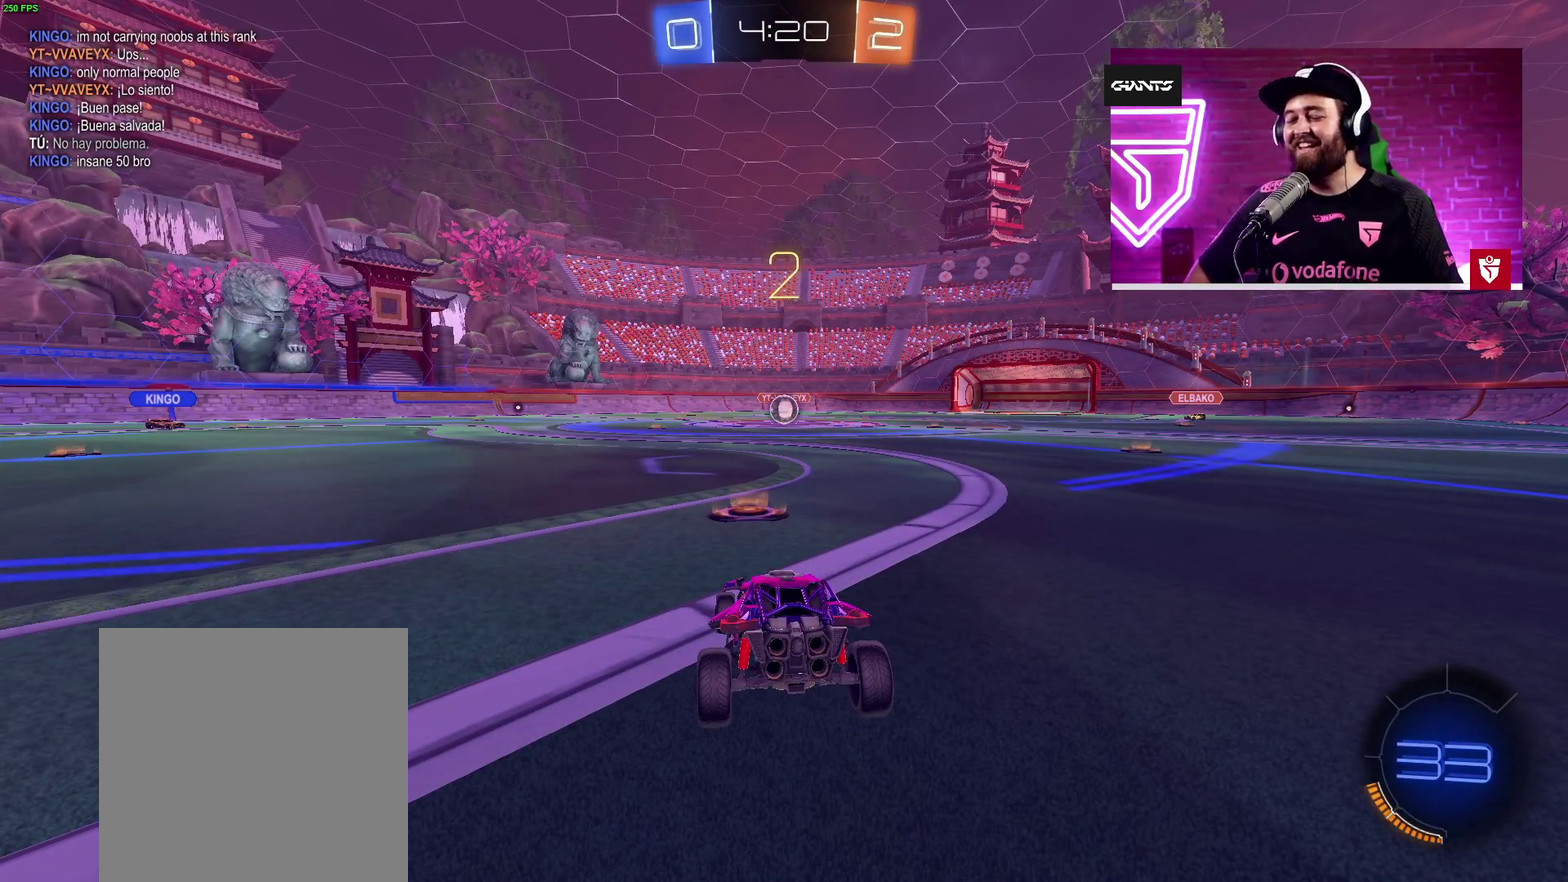
{"buttons": ["CROSS", "R2"], "left_stick": "center", "right_stick": "center", "events": []}
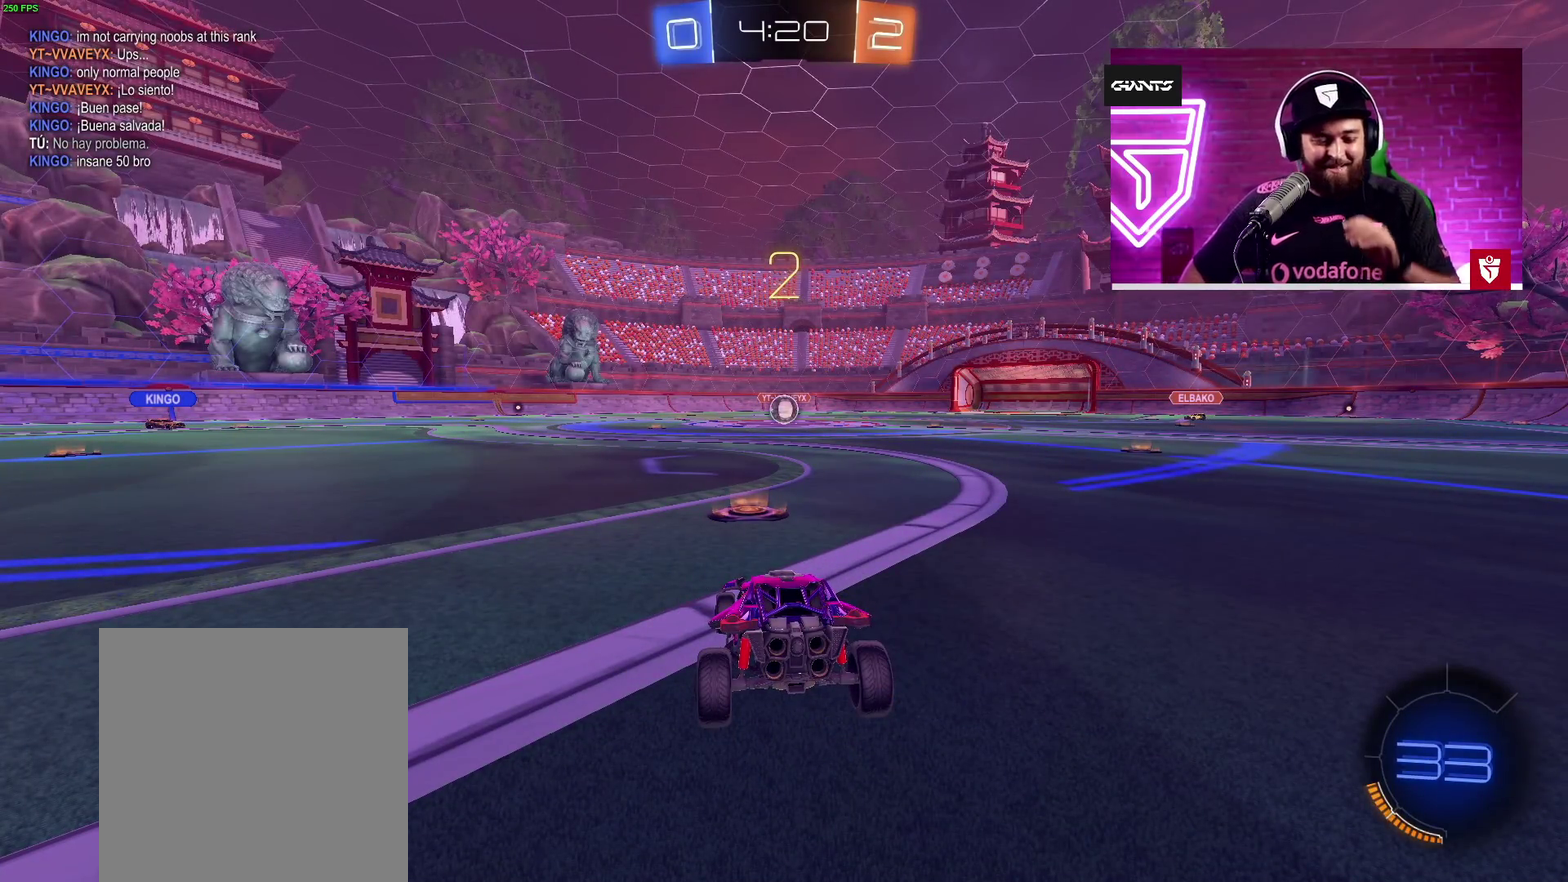
{"buttons": ["CROSS", "R2"], "left_stick": "center", "right_stick": "center", "events": []}
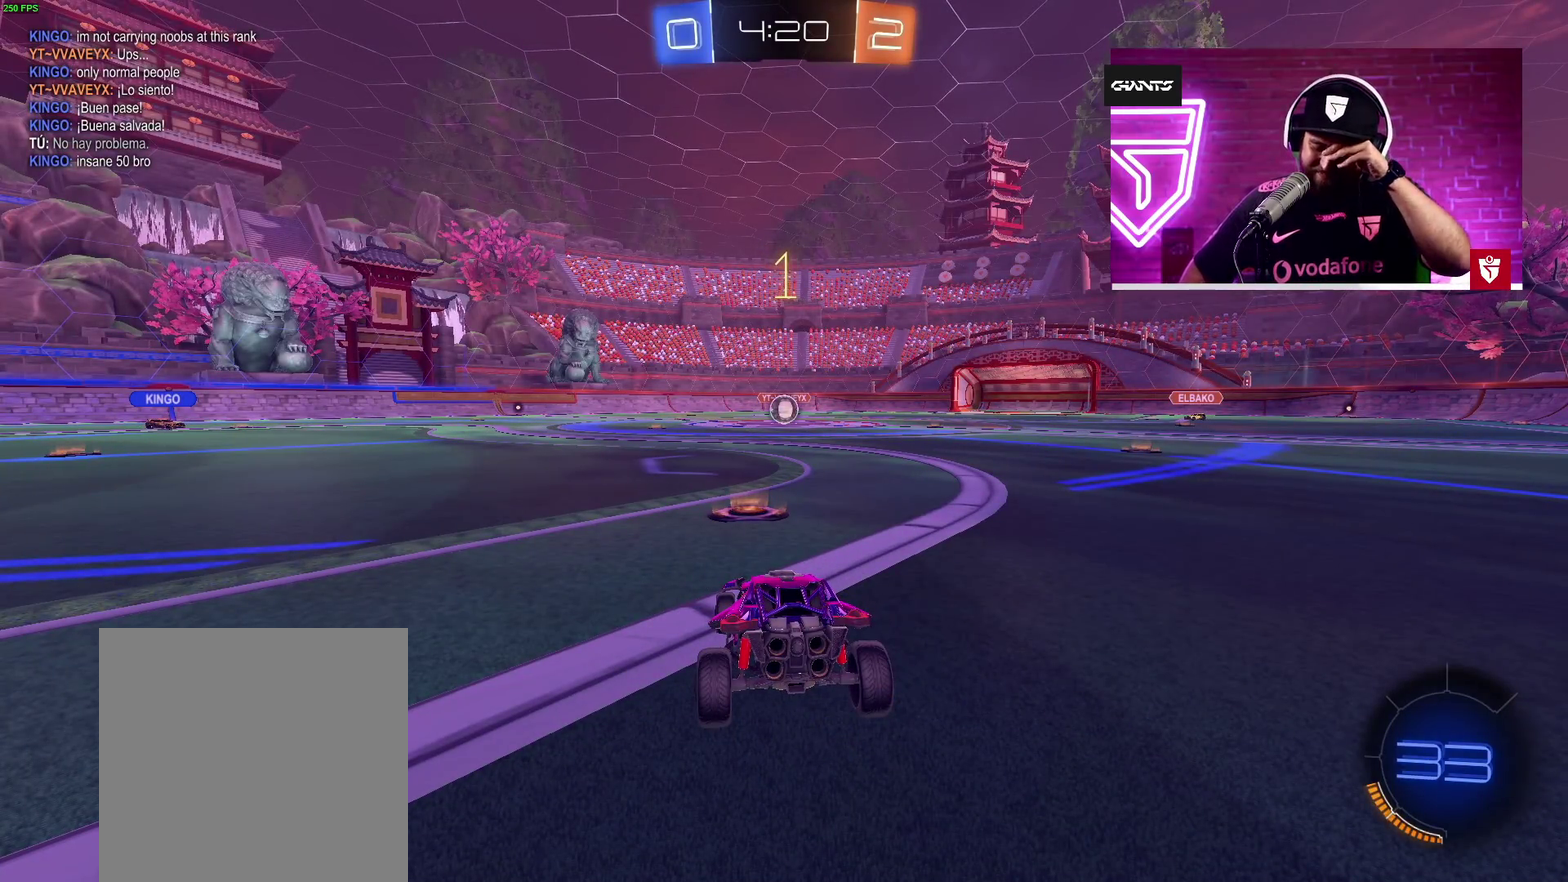
{"buttons": ["CROSS", "R2"], "left_stick": "center", "right_stick": "center", "events": []}
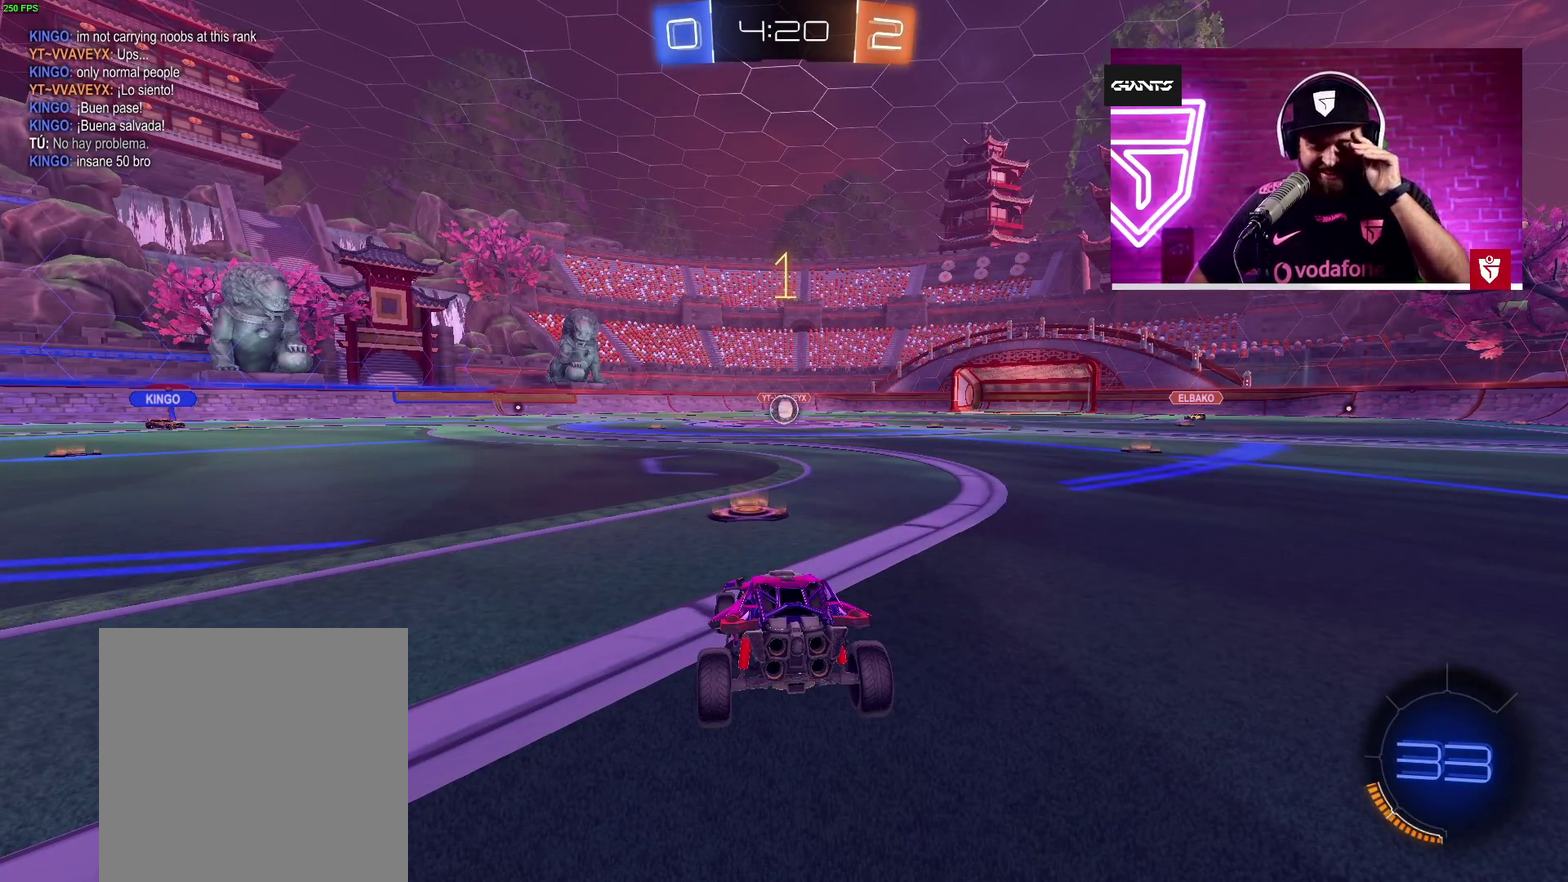
{"buttons": ["CROSS", "R2"], "left_stick": "down-left", "right_stick": "center", "events": [[450, "left_stick", "down-left"]]}
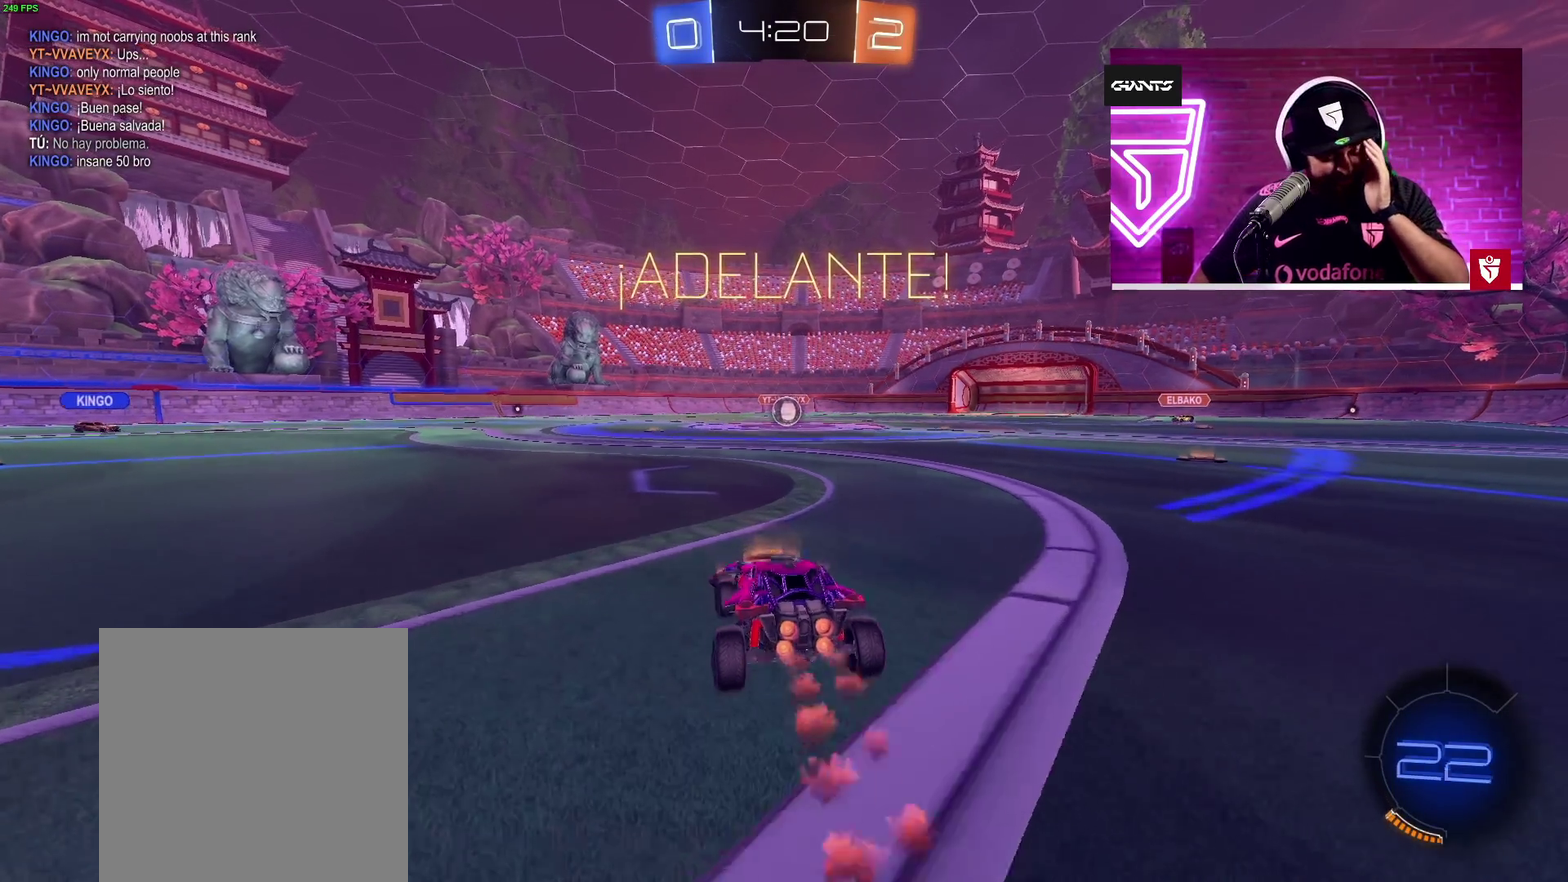
{"buttons": ["R2"], "left_stick": "center", "right_stick": "center", "events": [[17, "SQUARE", "down"], [67, "L1", "down"], [100, "left_stick", "up-right"], [117, "SQUARE", "up"], [200, "SQUARE", "down"], [317, "L1", "up"], [350, "SQUARE", "up"], [400, "CROSS", "up"], [400, "left_stick", "center"]]}
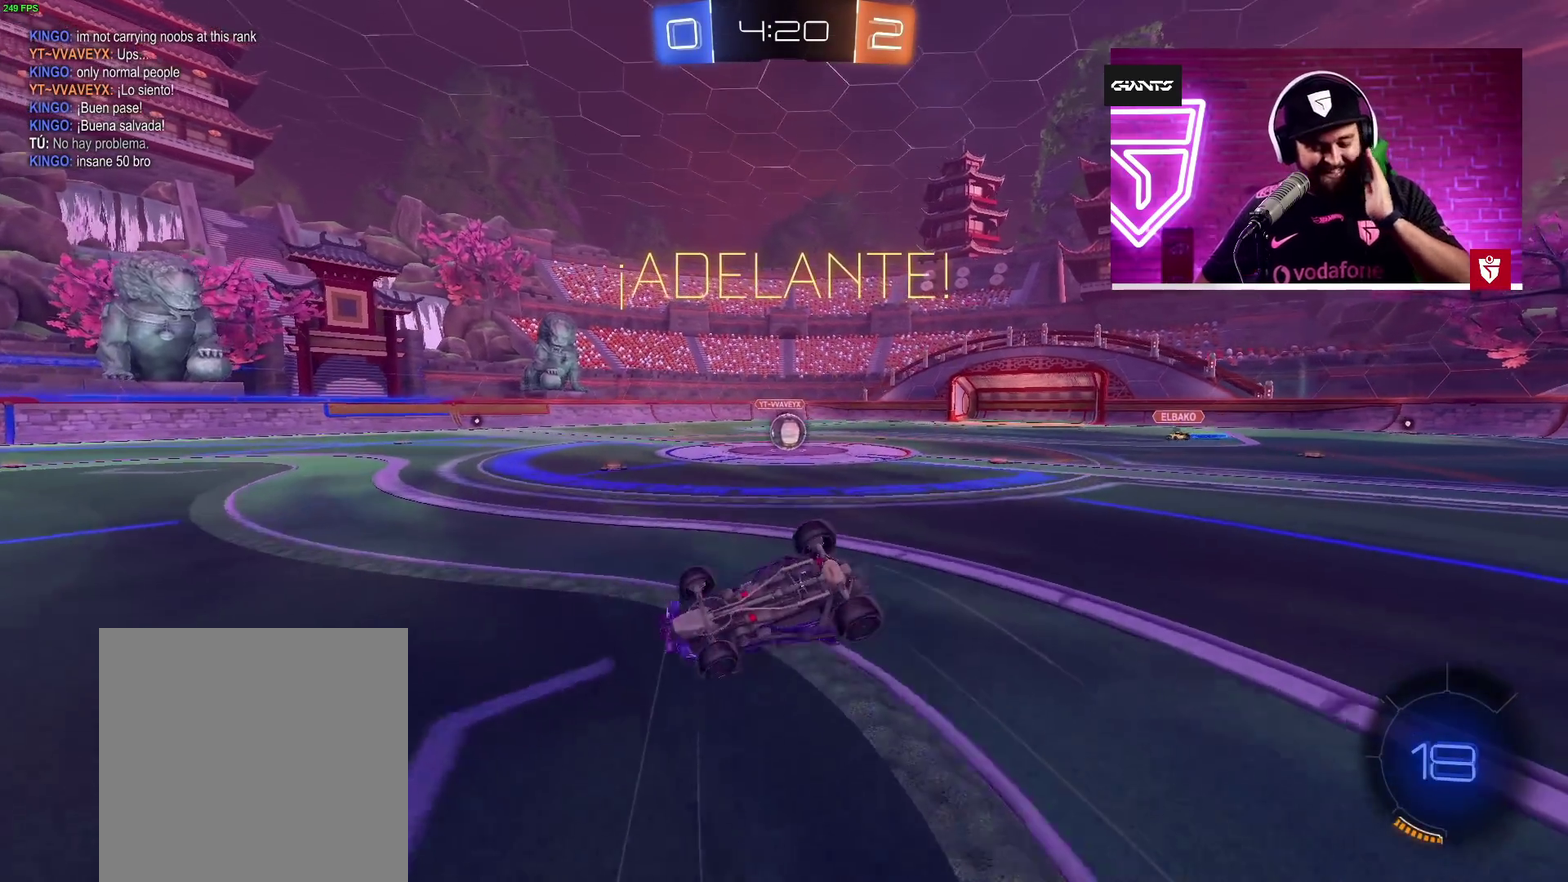
{"buttons": ["R2"], "left_stick": "center", "right_stick": "center", "events": [[417, "left_stick", "right"], [500, "left_stick", "center"]]}
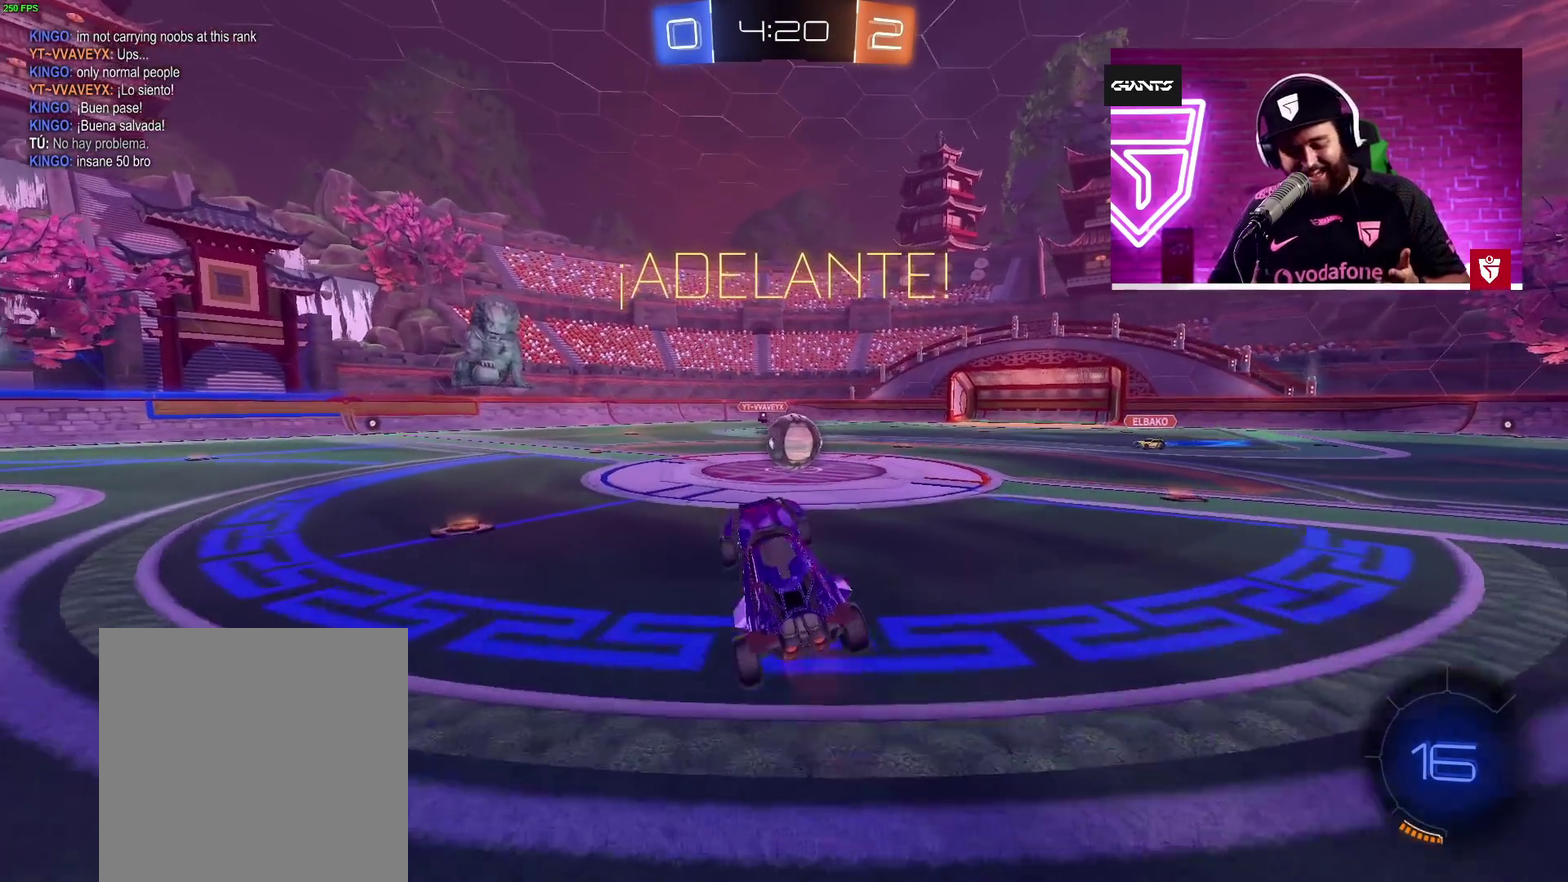
{"buttons": ["L2"], "left_stick": "center", "right_stick": "center"}
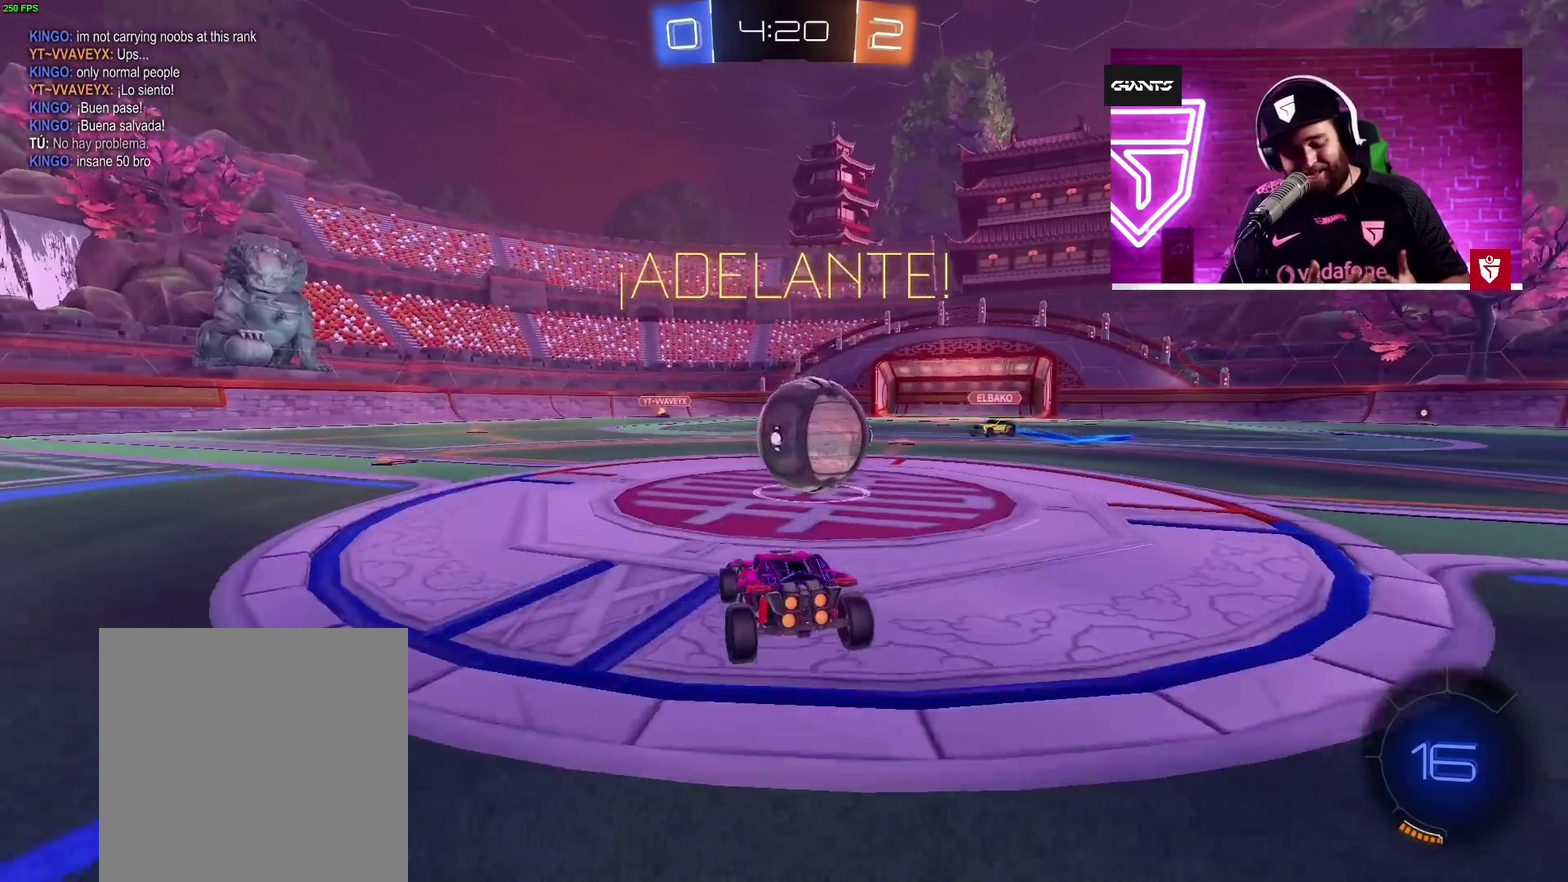
{"buttons": ["R2"], "left_stick": "right", "right_stick": "center", "events": [[100, "left_stick", "right"], [200, "left_stick", "center"], [300, "L2", "up"], [350, "R2", "down"], [467, "left_stick", "right"]]}
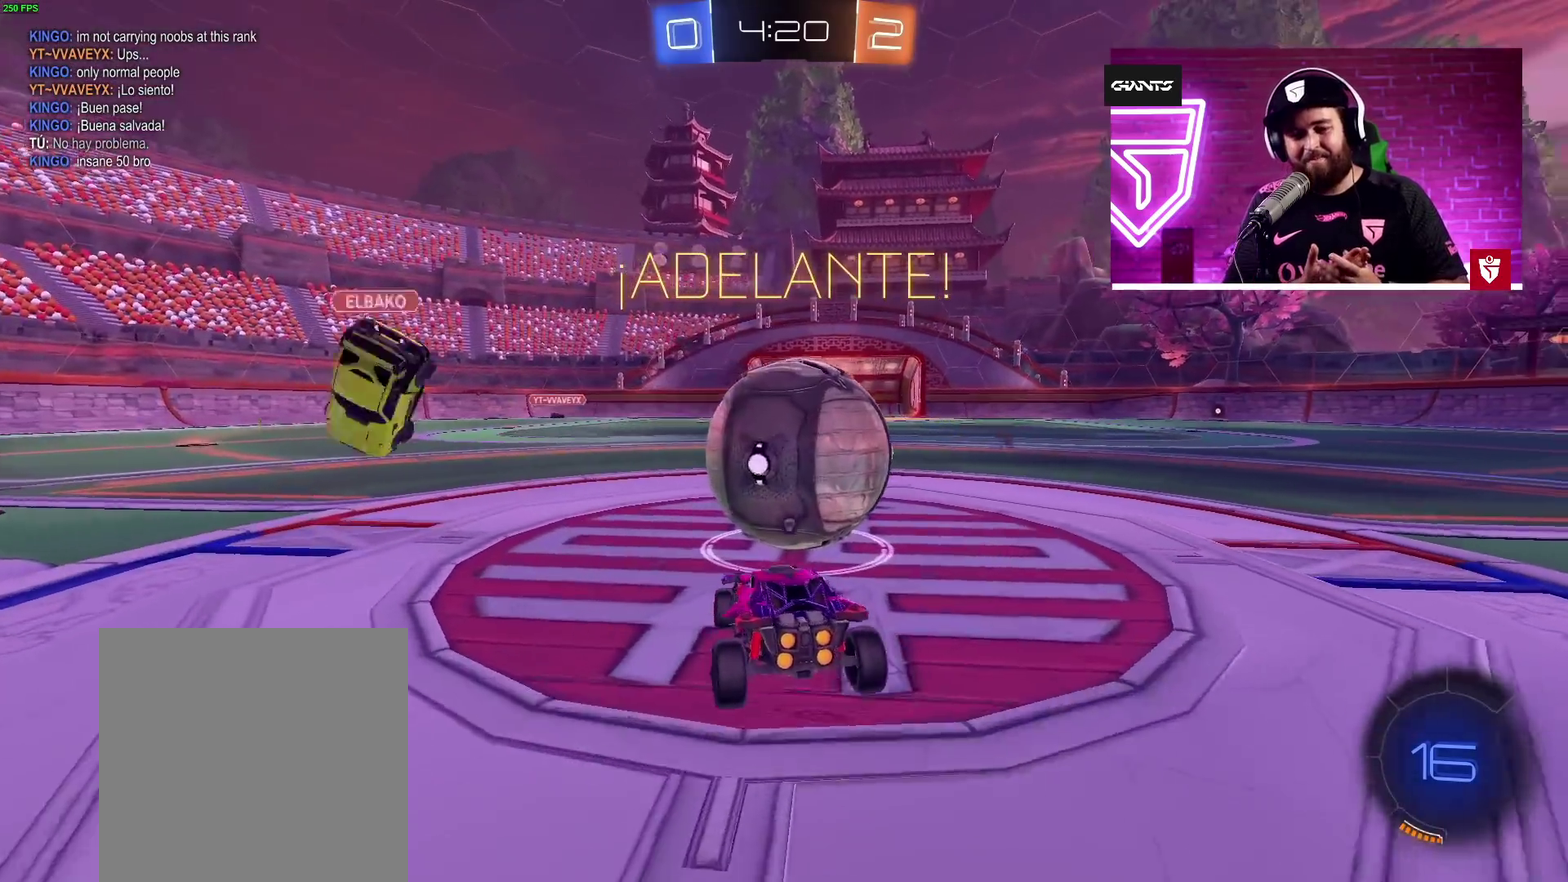
{"buttons": ["CROSS", "R2"], "left_stick": "left", "right_stick": "center", "events": [[17, "TRIANGLE", "down"], [100, "CROSS", "down"], [117, "TRIANGLE", "up"], [150, "left_stick", "center"], [467, "left_stick", "left"]]}
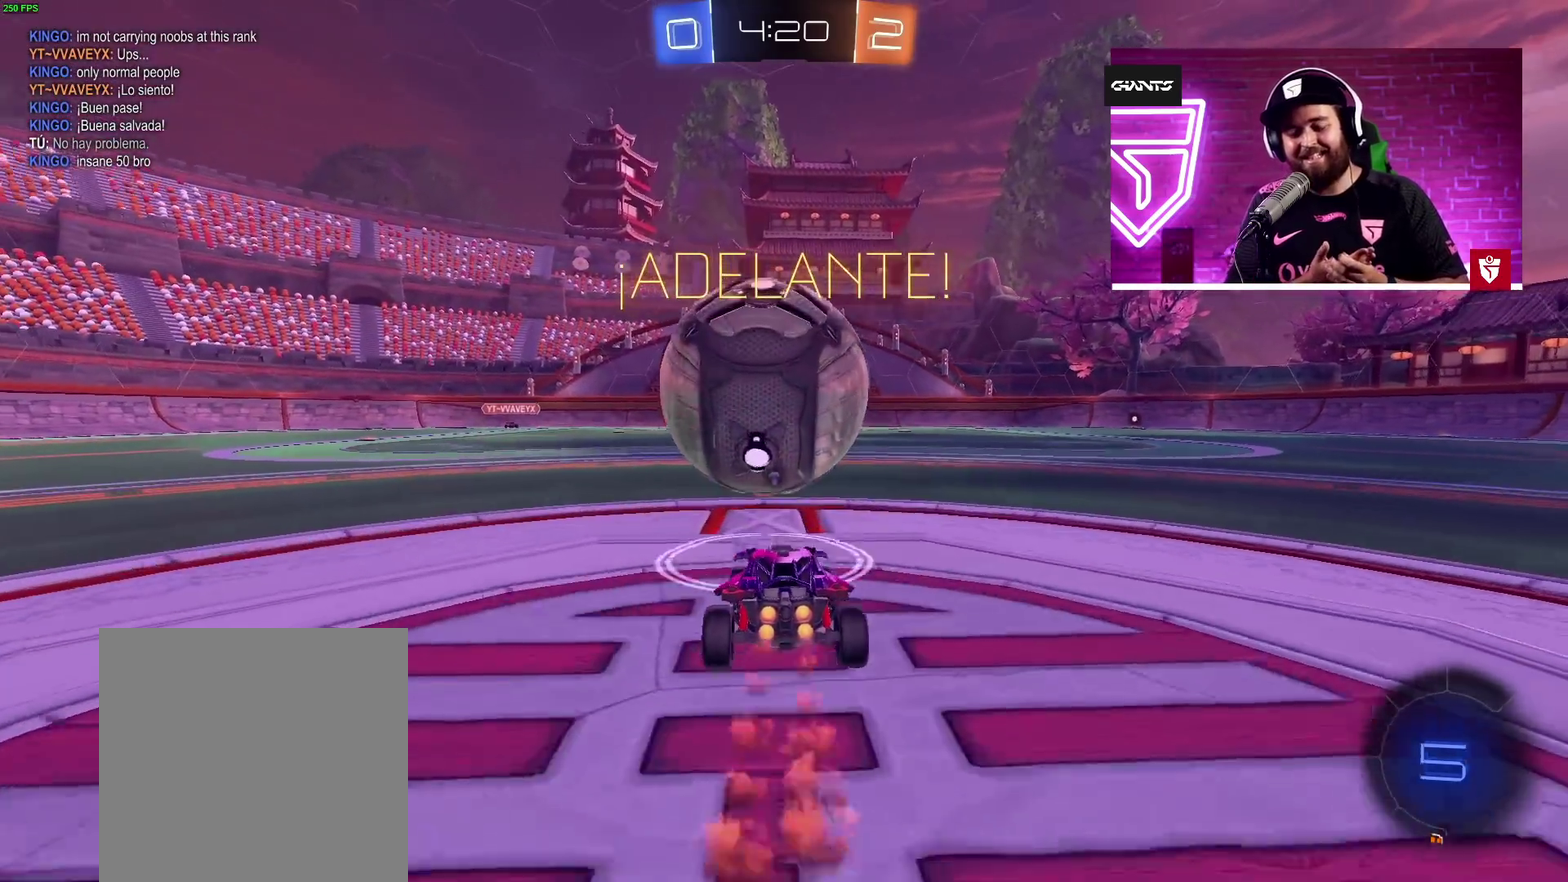
{"buttons": ["R2"], "left_stick": "center", "right_stick": "center", "events": [[50, "R2", "up"], [50, "left_stick", "center"], [67, "CROSS", "up"], [317, "R2", "down"], [400, "R2", "up"], [467, "R2", "down"]]}
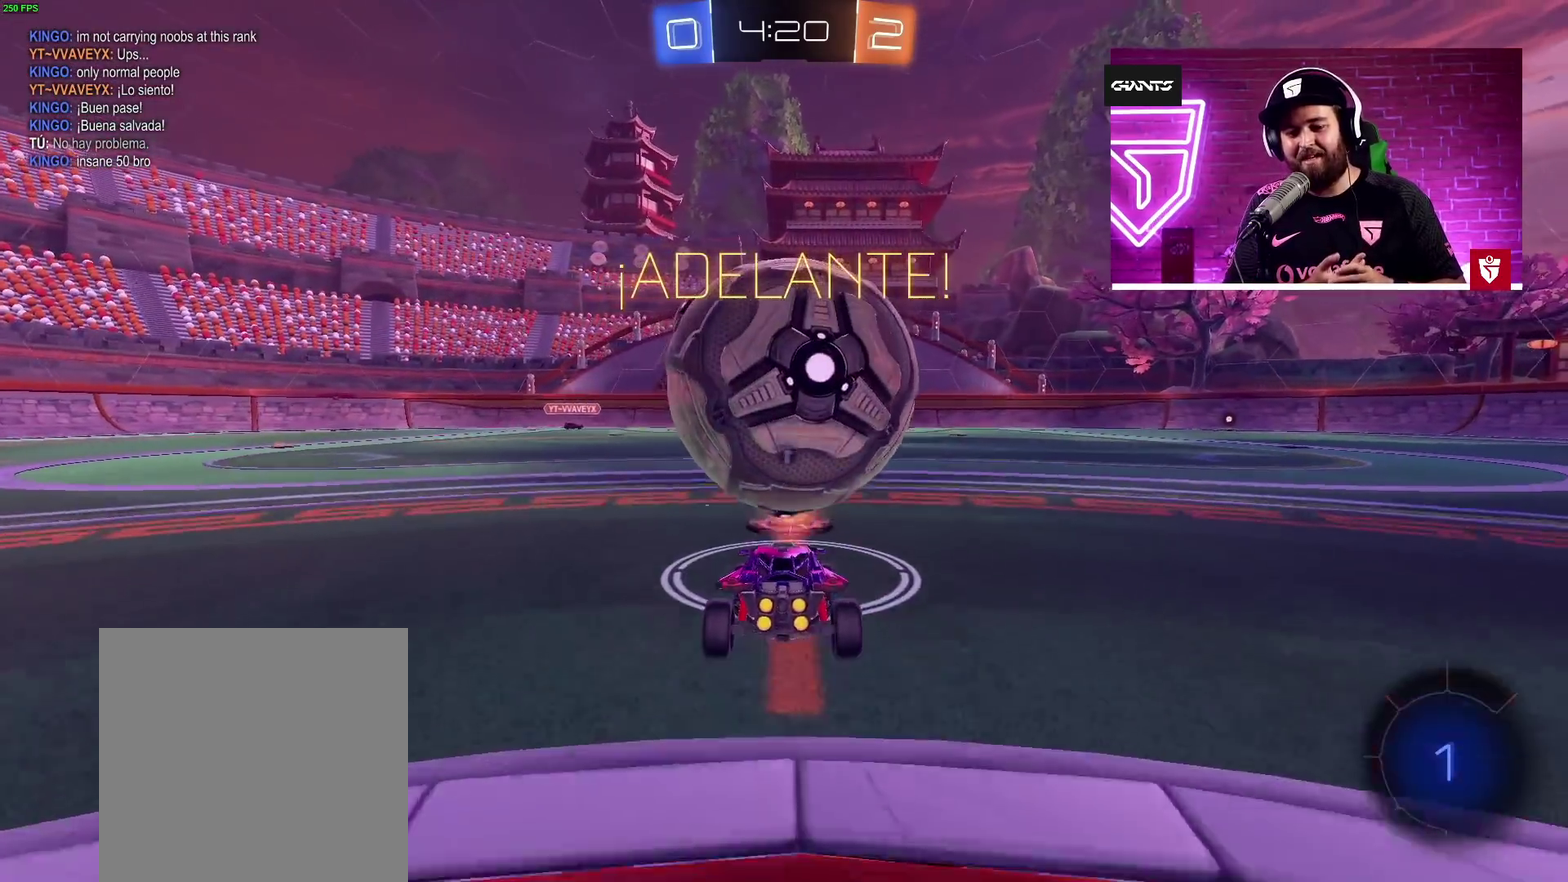
{"buttons": [], "left_stick": "center", "right_stick": "center", "events": [[150, "R2", "up"], [267, "R2", "down"], [417, "left_stick", "left"], [450, "R2", "up"], [467, "left_stick", "center"]]}
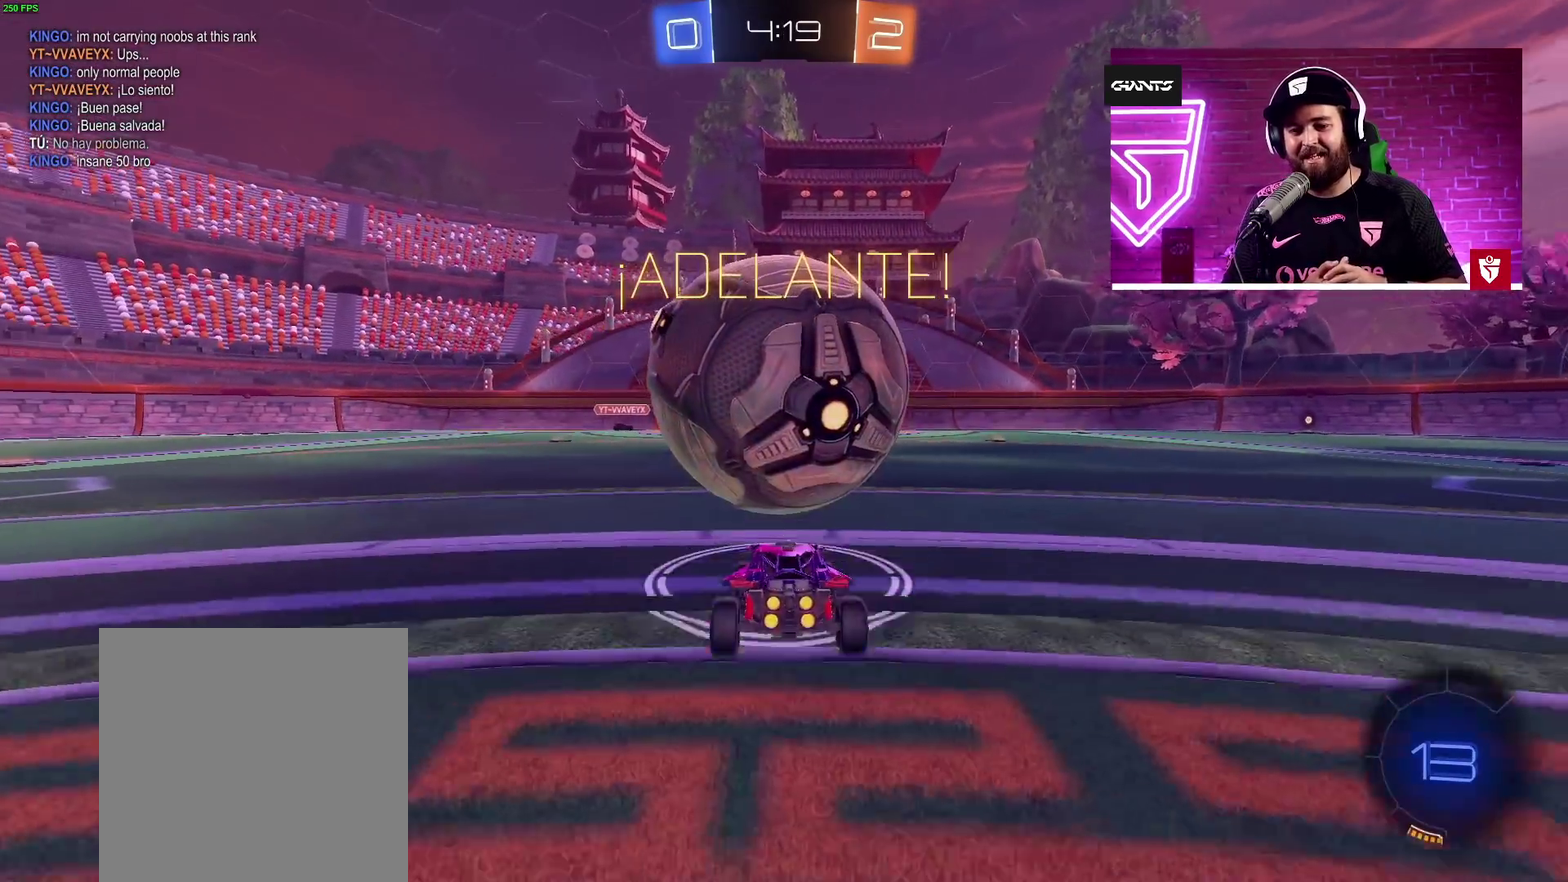
{"buttons": ["CROSS", "R2"], "left_stick": "center", "right_stick": "center", "events": [[67, "R2", "down"], [367, "CROSS", "down"]]}